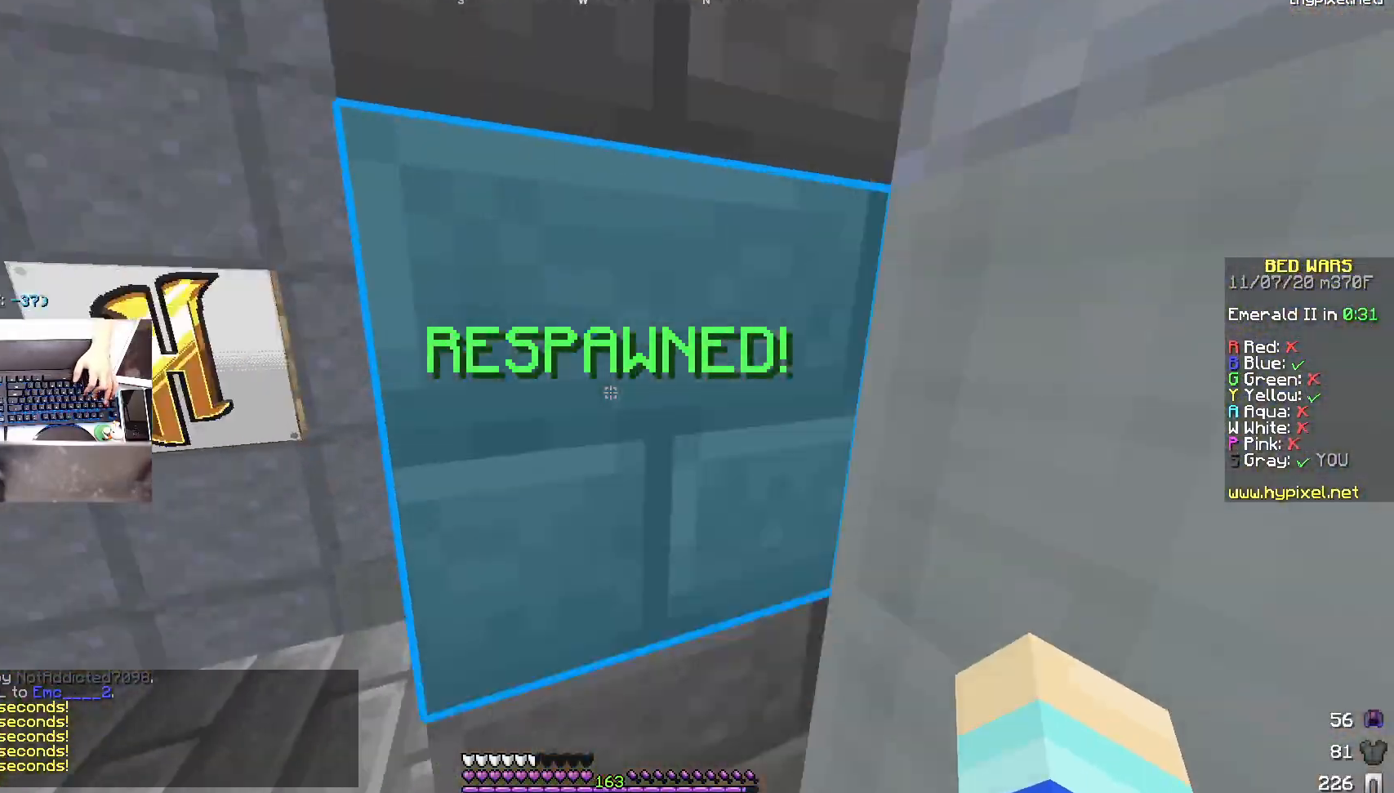
Gameplay with keyboard and mouse; each line is a JSON object with the keys and mouse buttons held at the frame after it. "events" lists presses ("down") and releases ("up") of "a", "d", "s", "space", "w", "mouse_left" and "mouse_right" between this image and that frame as [ms after this image, input, new state], when the widget could be followed in between. "mouse_left", "mouse_right" = the "left", "right" buttons of the "mouse" list. No other keys are recorded. Fast repeated clicks can show as one long hold. Mouse movement is not recorded.
{"keys": ["d", "w"], "mouse": [], "events": [[17, "a", "down"], [417, "a", "up"], [433, "d", "down"]]}
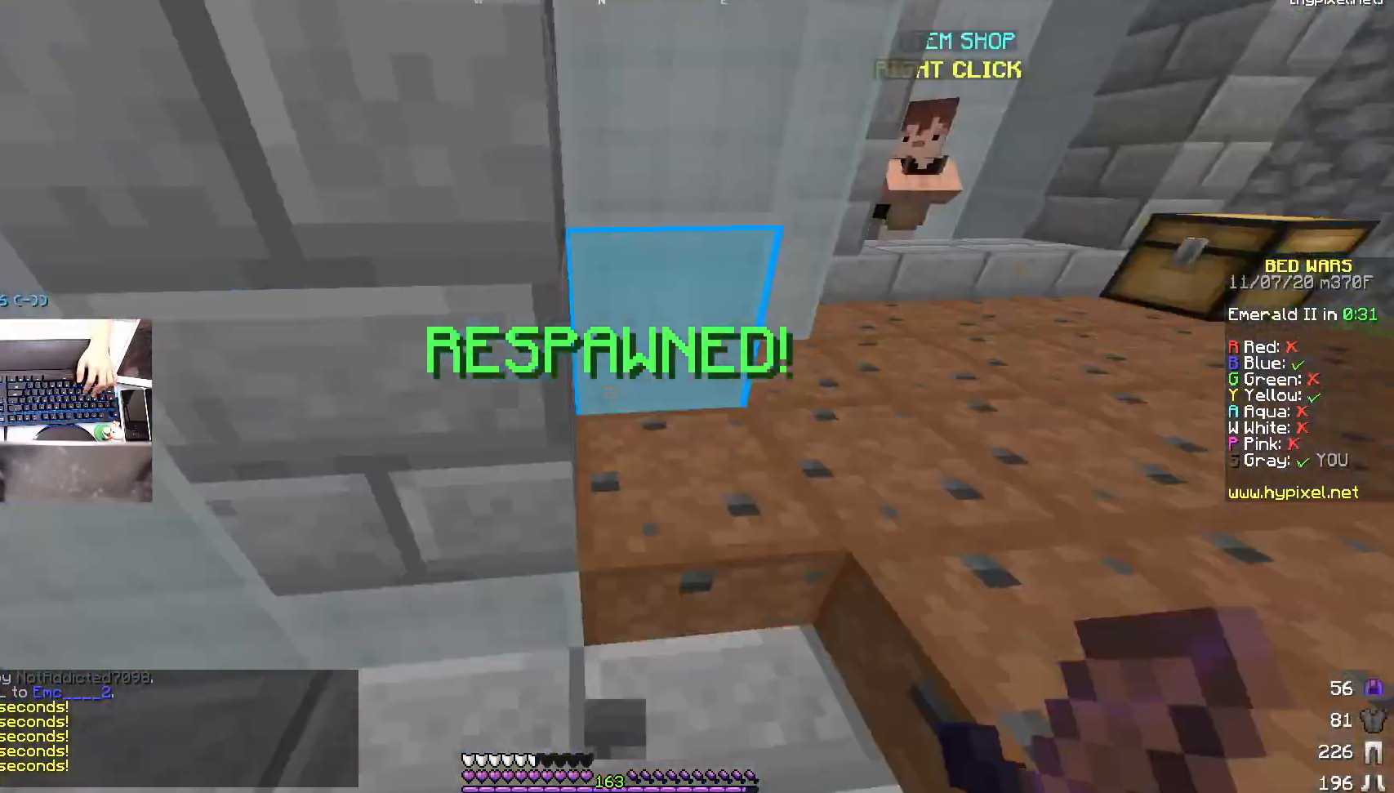
{"keys": ["a"], "mouse": [], "events": [[317, "d", "up"], [417, "w", "up"], [467, "a", "down"]]}
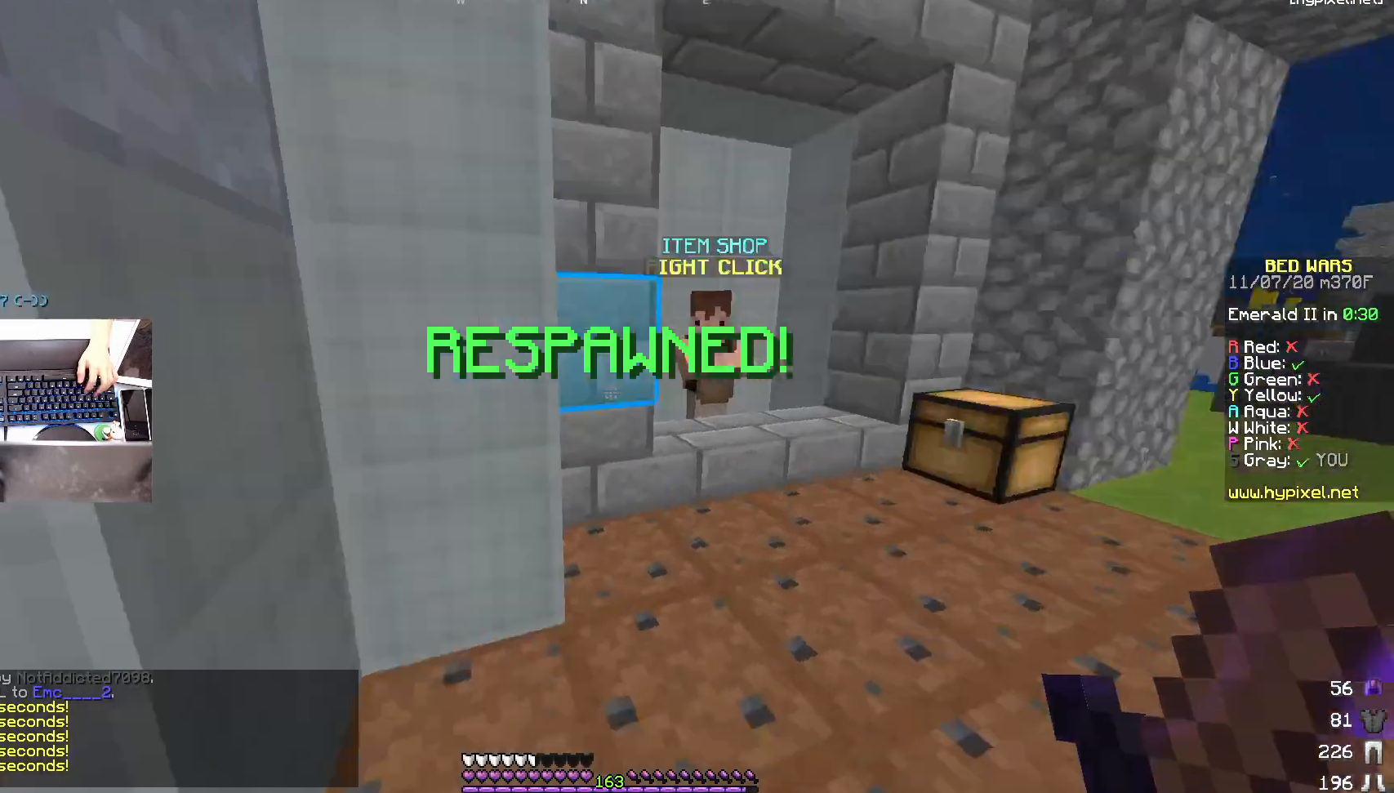
{"keys": ["a", "w"], "mouse": [], "events": [[217, "w", "down"]]}
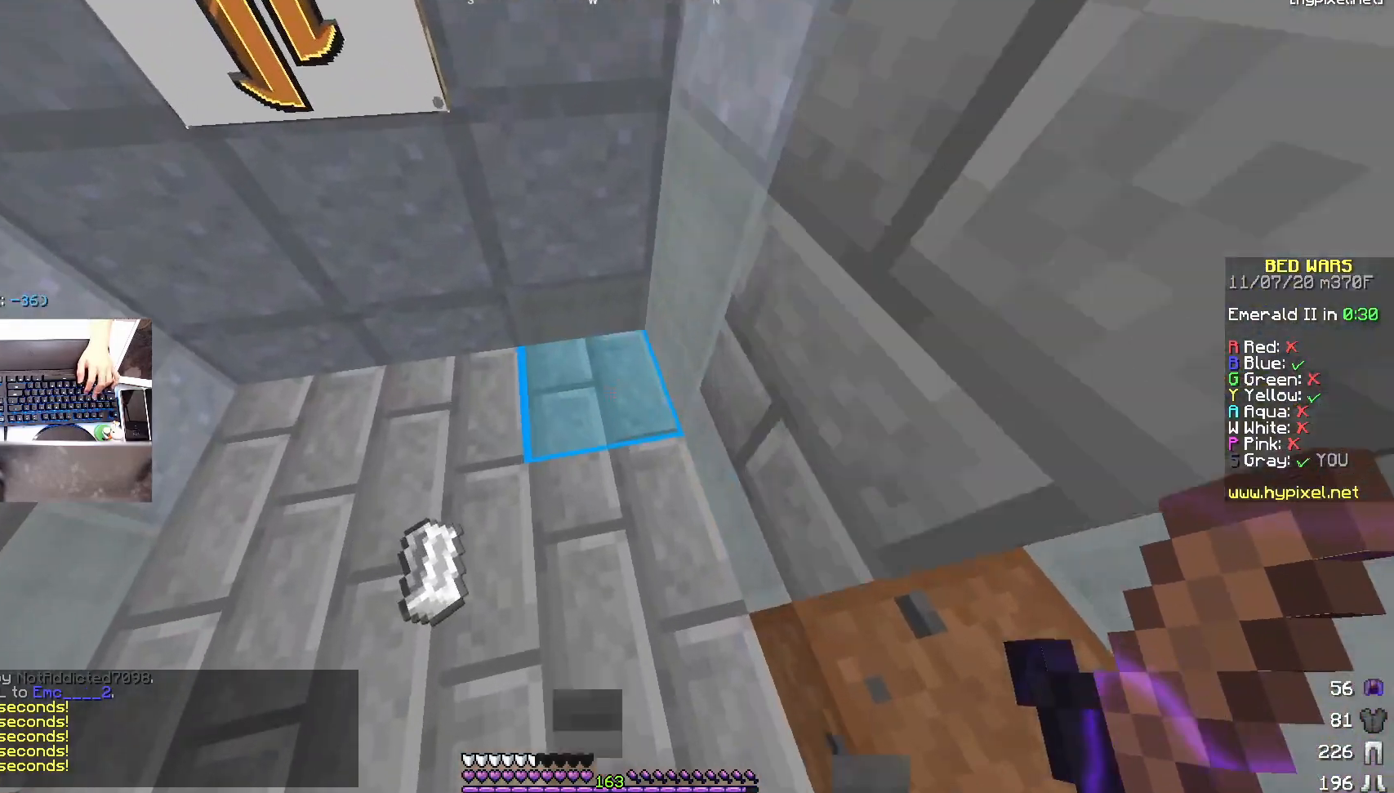
{"keys": ["a", "s"], "mouse": [], "events": [[167, "a", "up"], [167, "d", "down"], [167, "w", "up"], [283, "s", "down"], [367, "a", "down"], [417, "d", "up"]]}
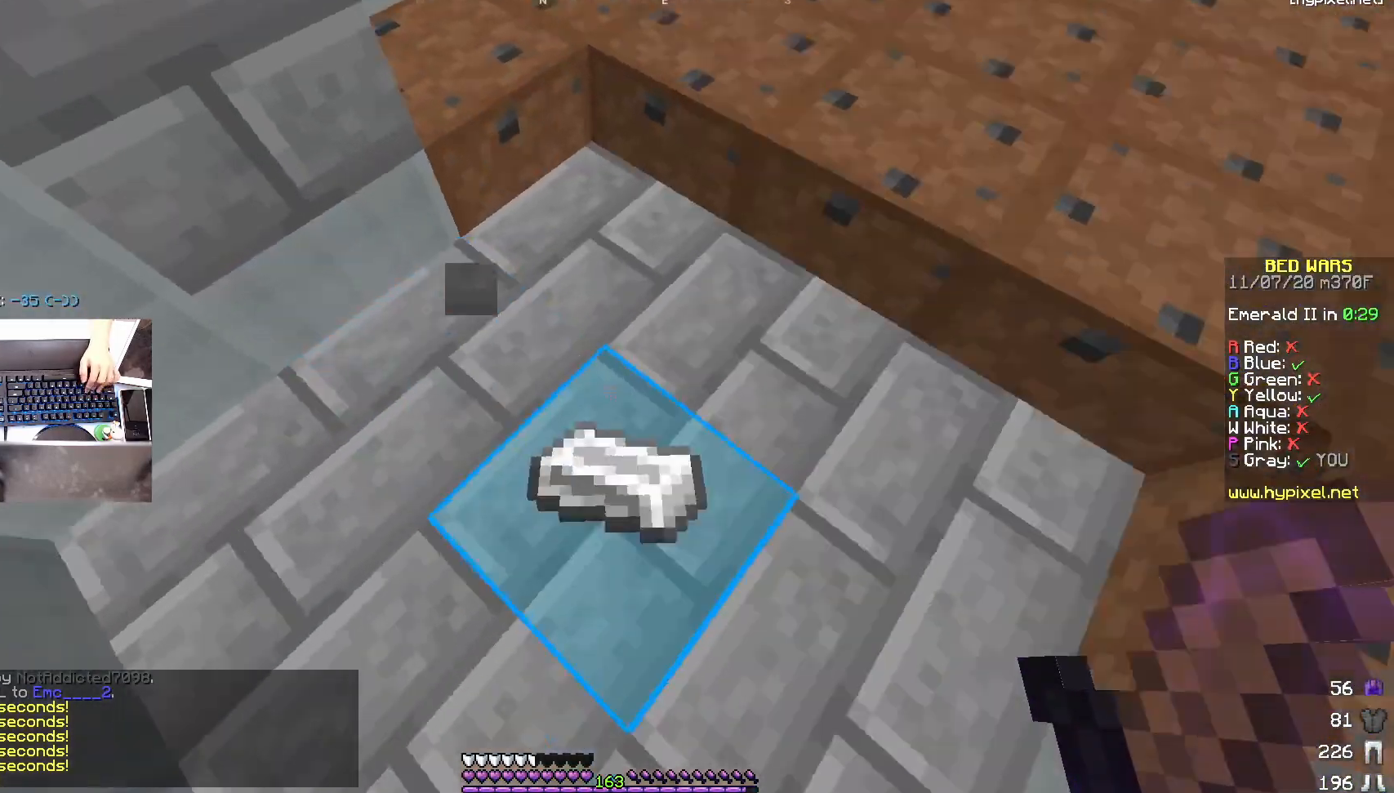
{"keys": ["w"], "mouse": [], "events": [[67, "a", "up"], [117, "s", "up"], [317, "w", "down"]]}
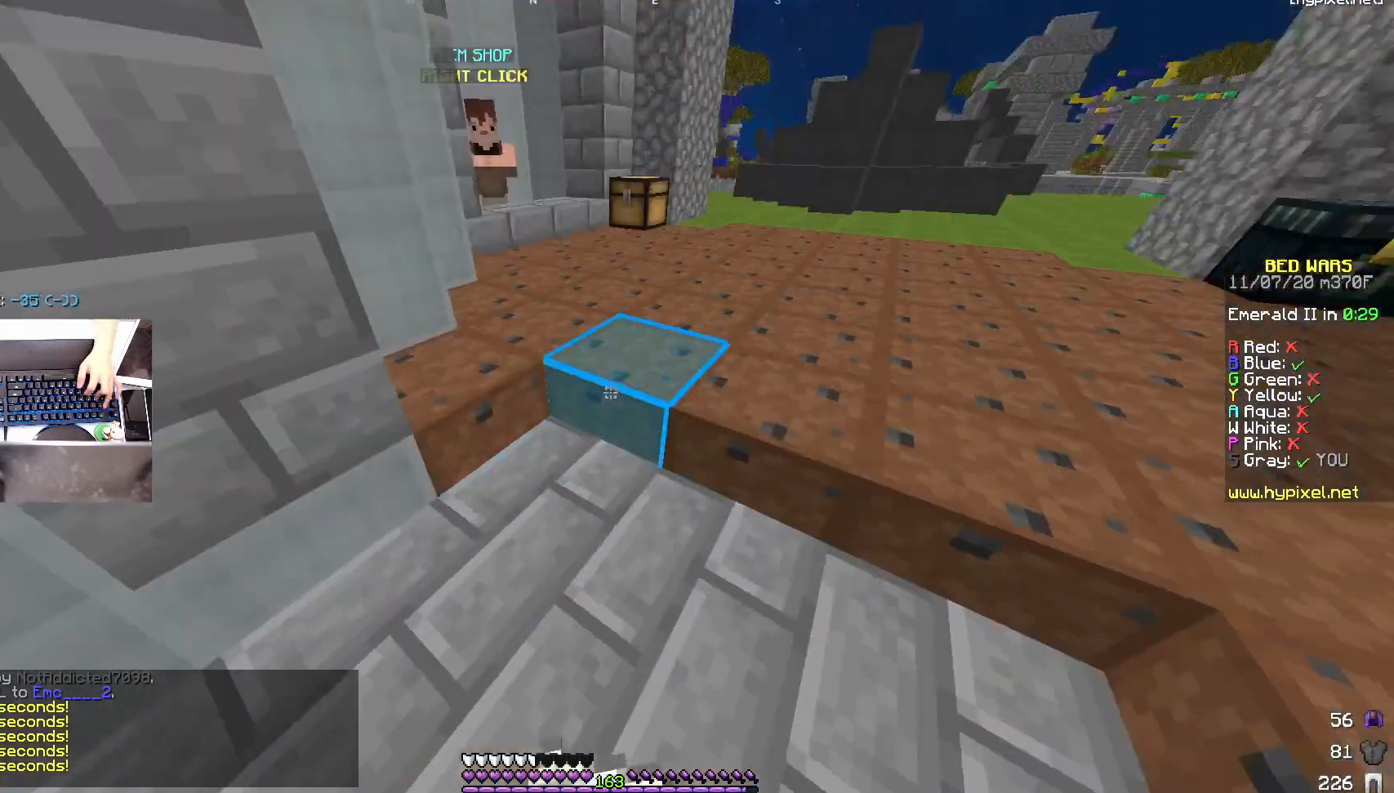
{"keys": ["d", "w"], "mouse": ["left"], "events": [[183, "space", "down"], [417, "d", "down"], [417, "space", "up"], [483, "mouse_left", "down"]]}
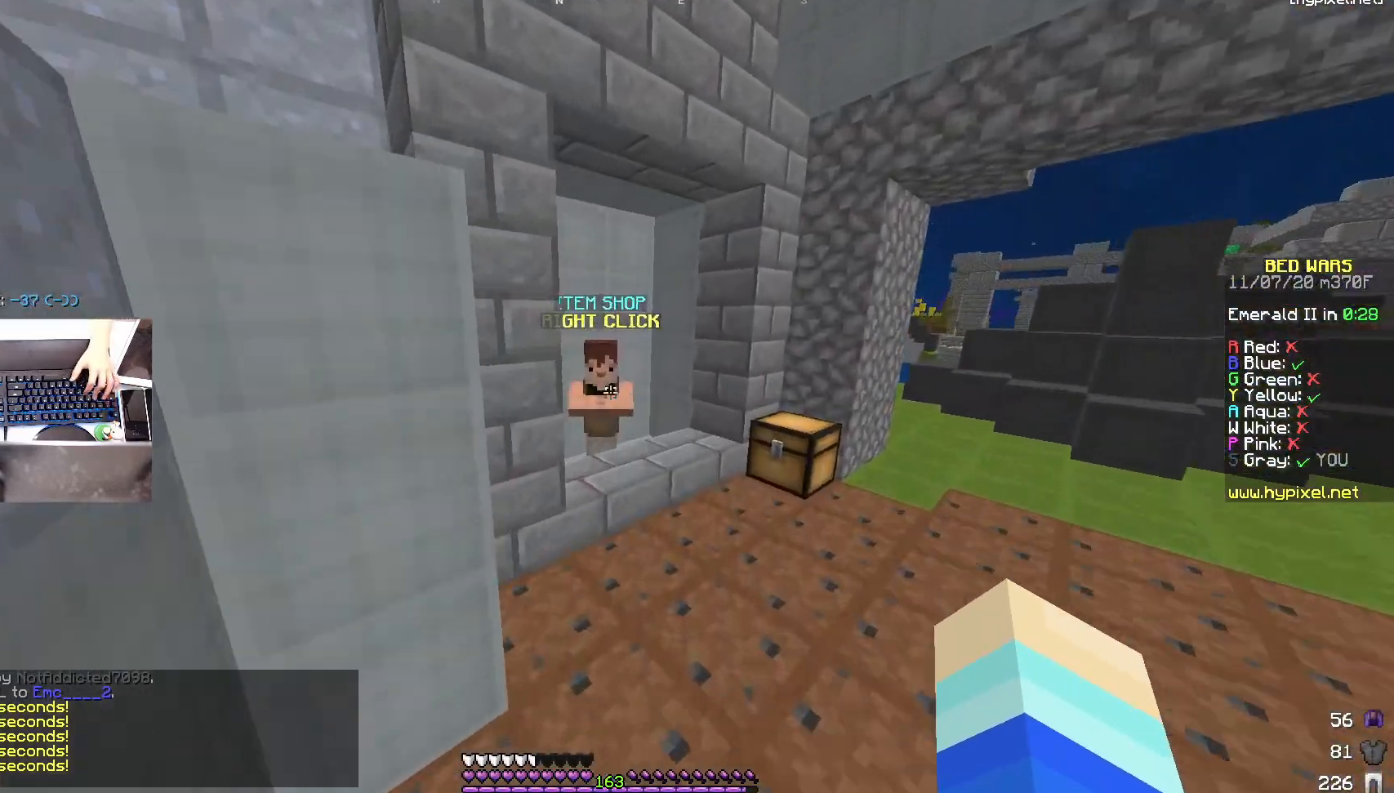
{"keys": ["w"], "mouse": ["right"], "events": [[117, "d", "up"], [417, "mouse_left", "up"], [433, "mouse_right", "down"]]}
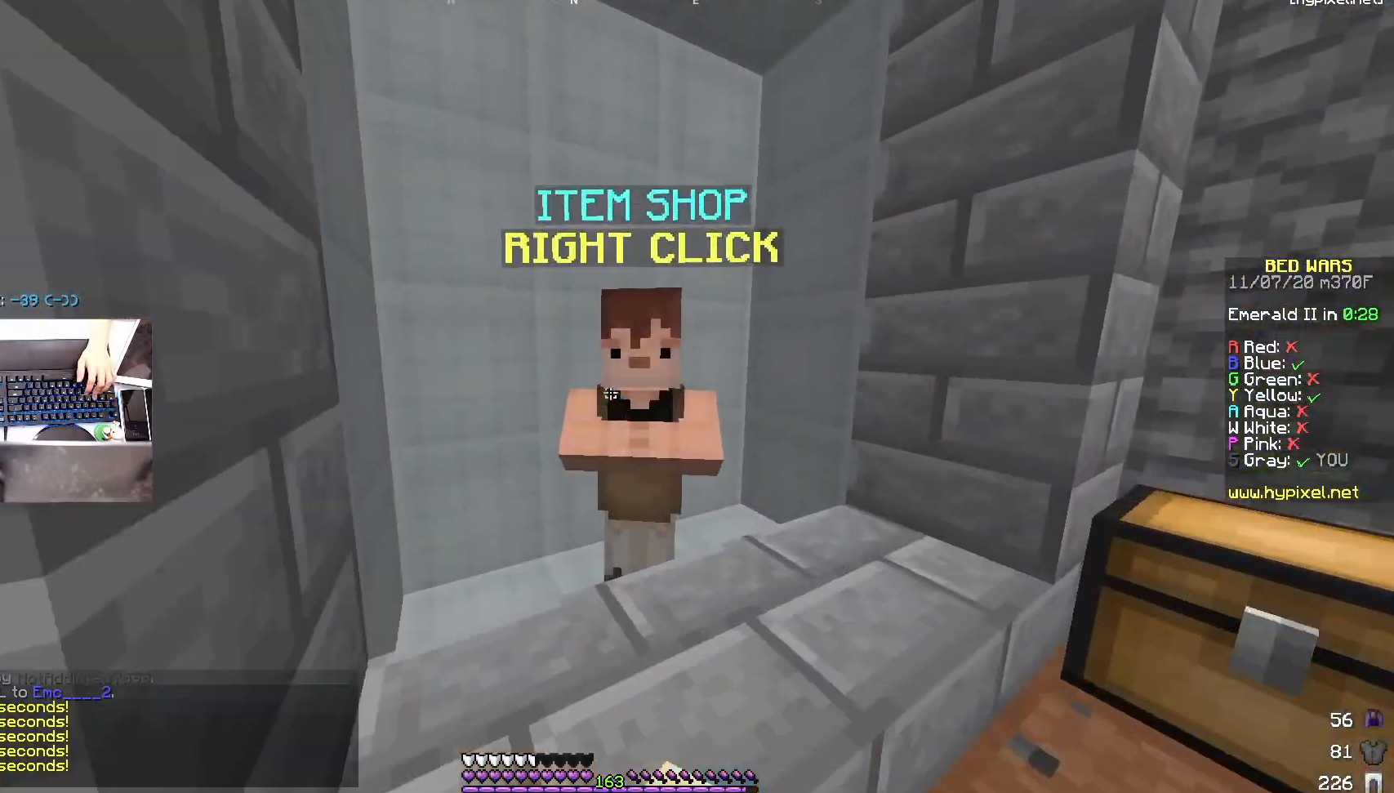
{"keys": [], "mouse": [], "events": [[17, "w", "up"], [67, "mouse_right", "up"]]}
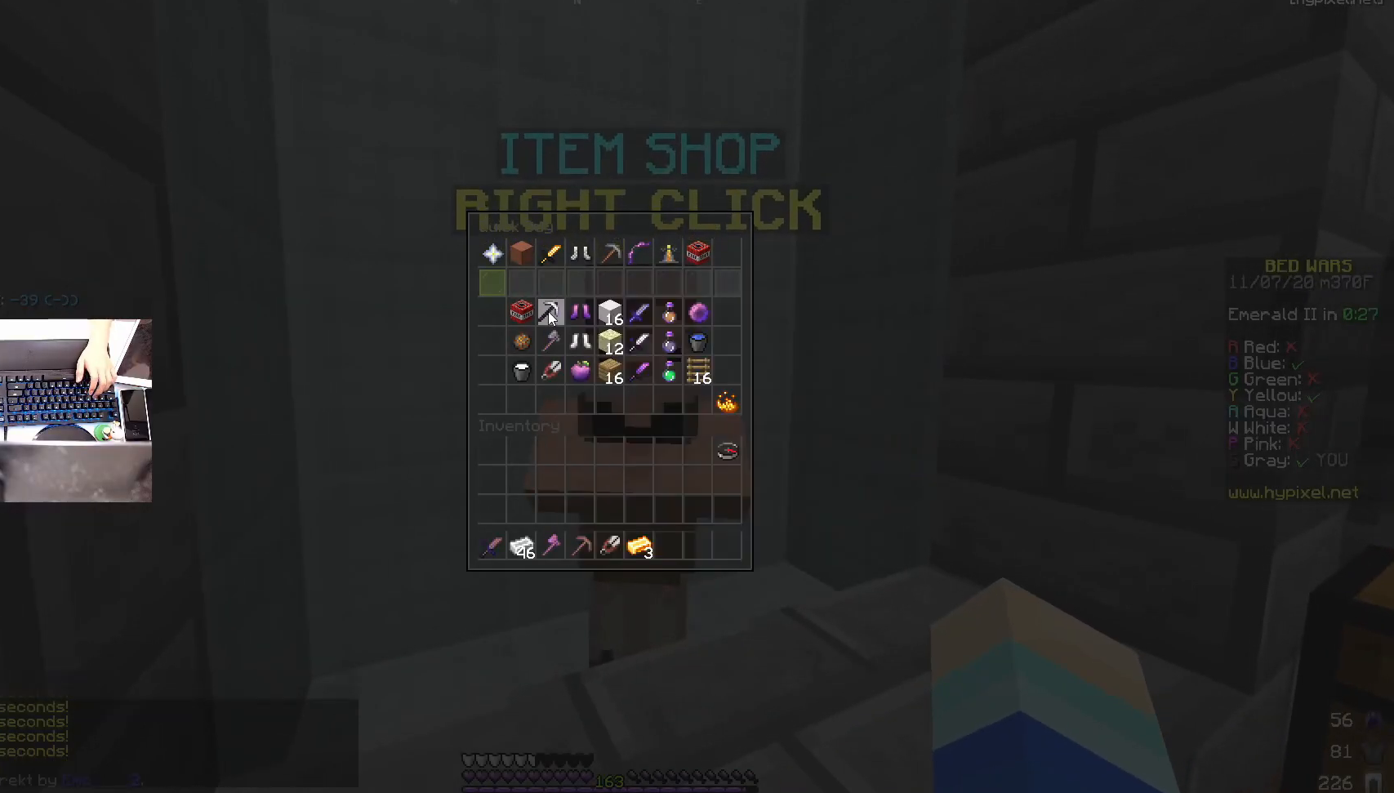
{"keys": [], "mouse": [], "events": []}
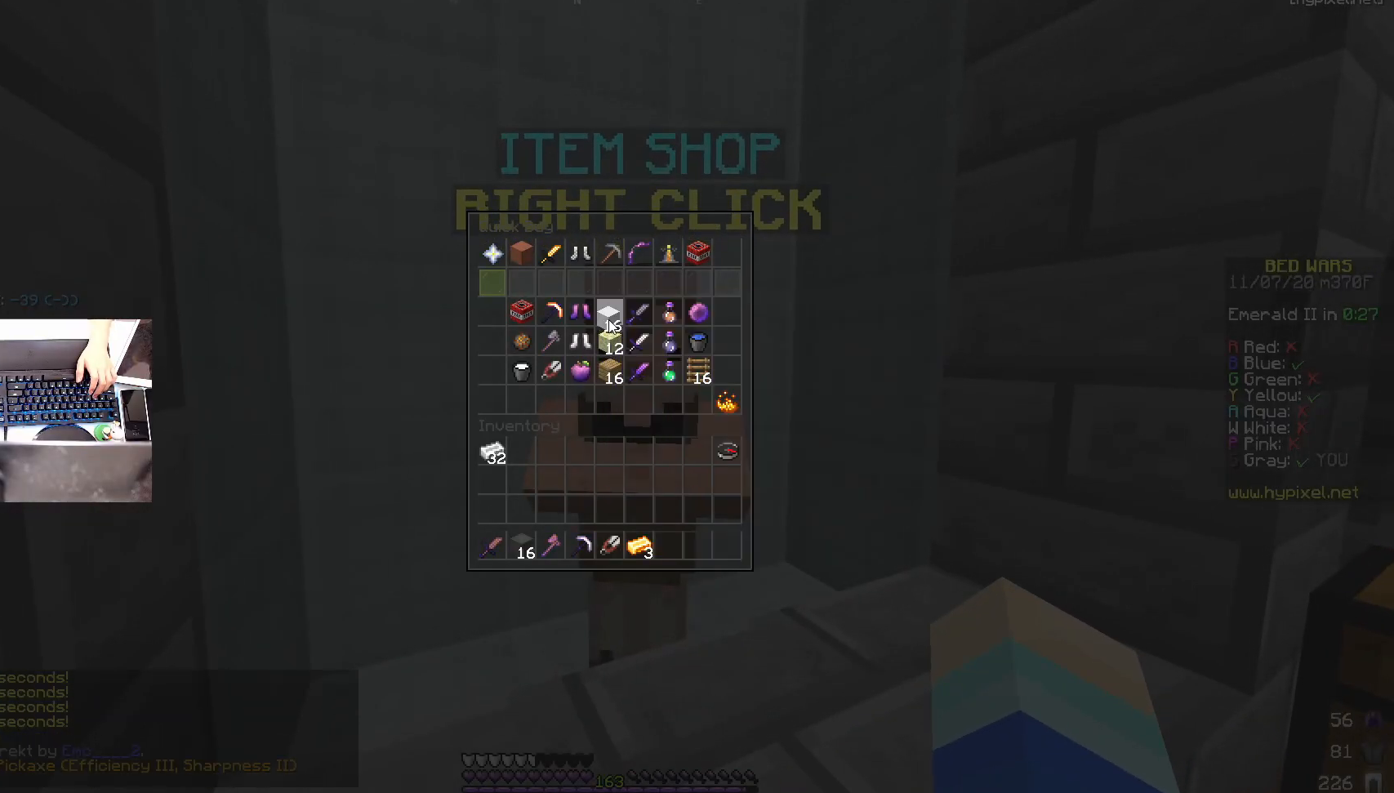
{"keys": [], "mouse": [], "events": []}
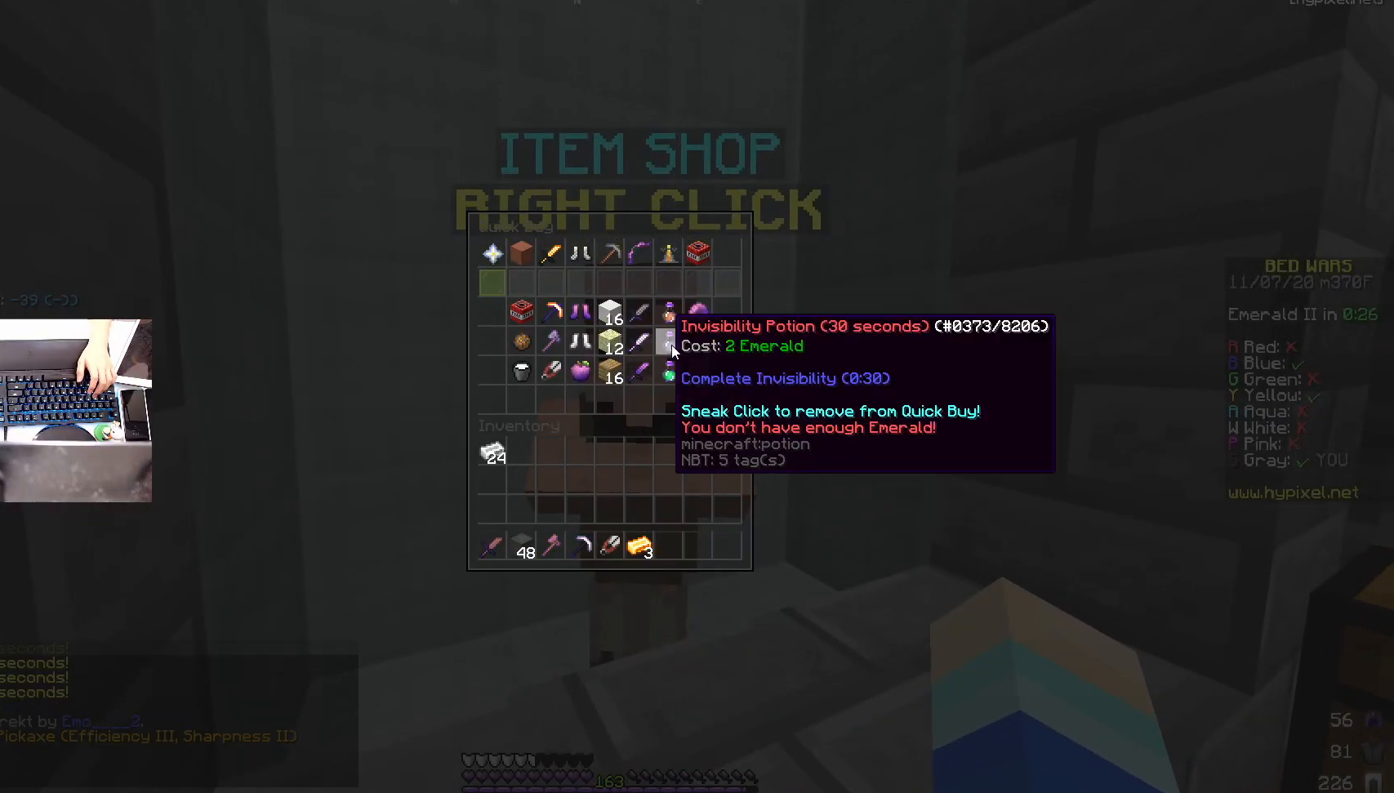
{"keys": [], "mouse": [], "events": []}
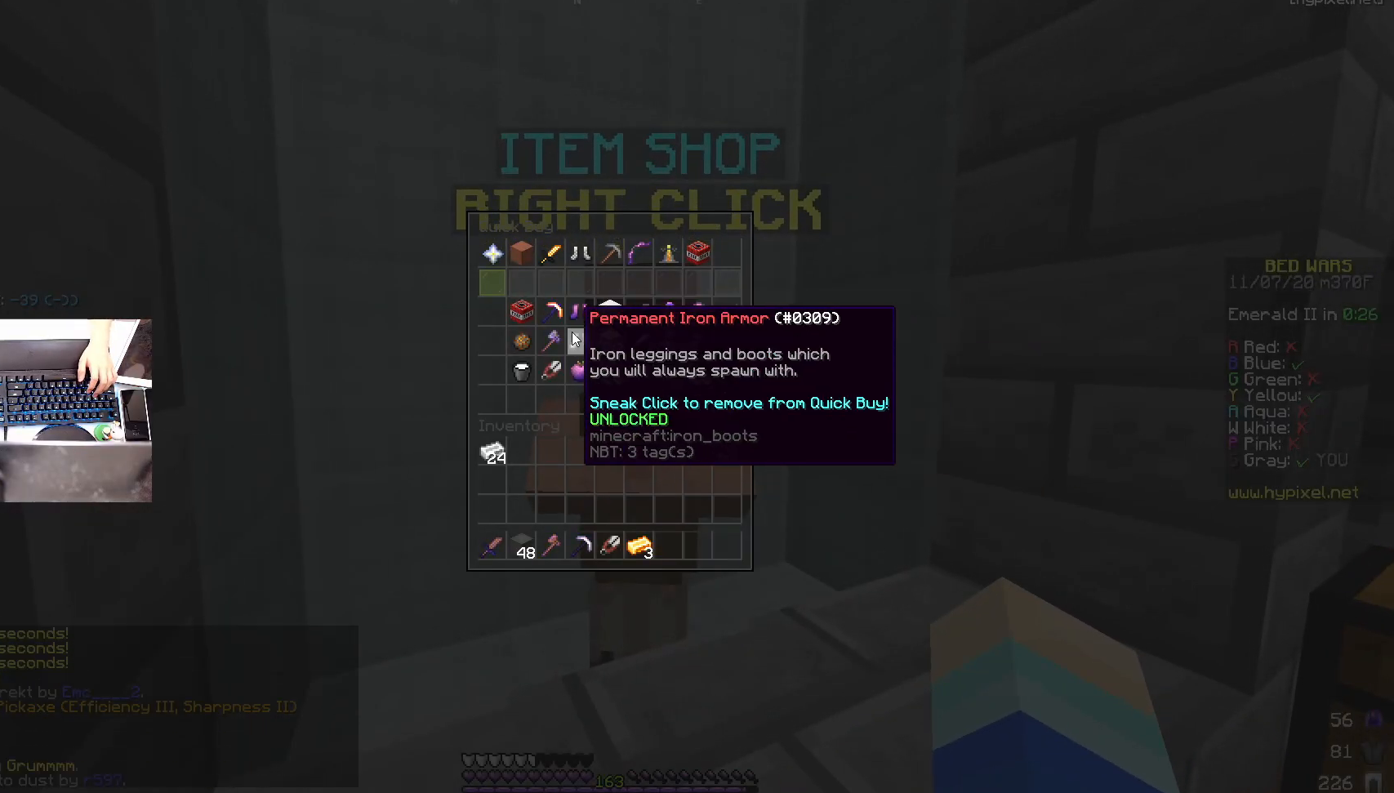
{"keys": [], "mouse": [], "events": []}
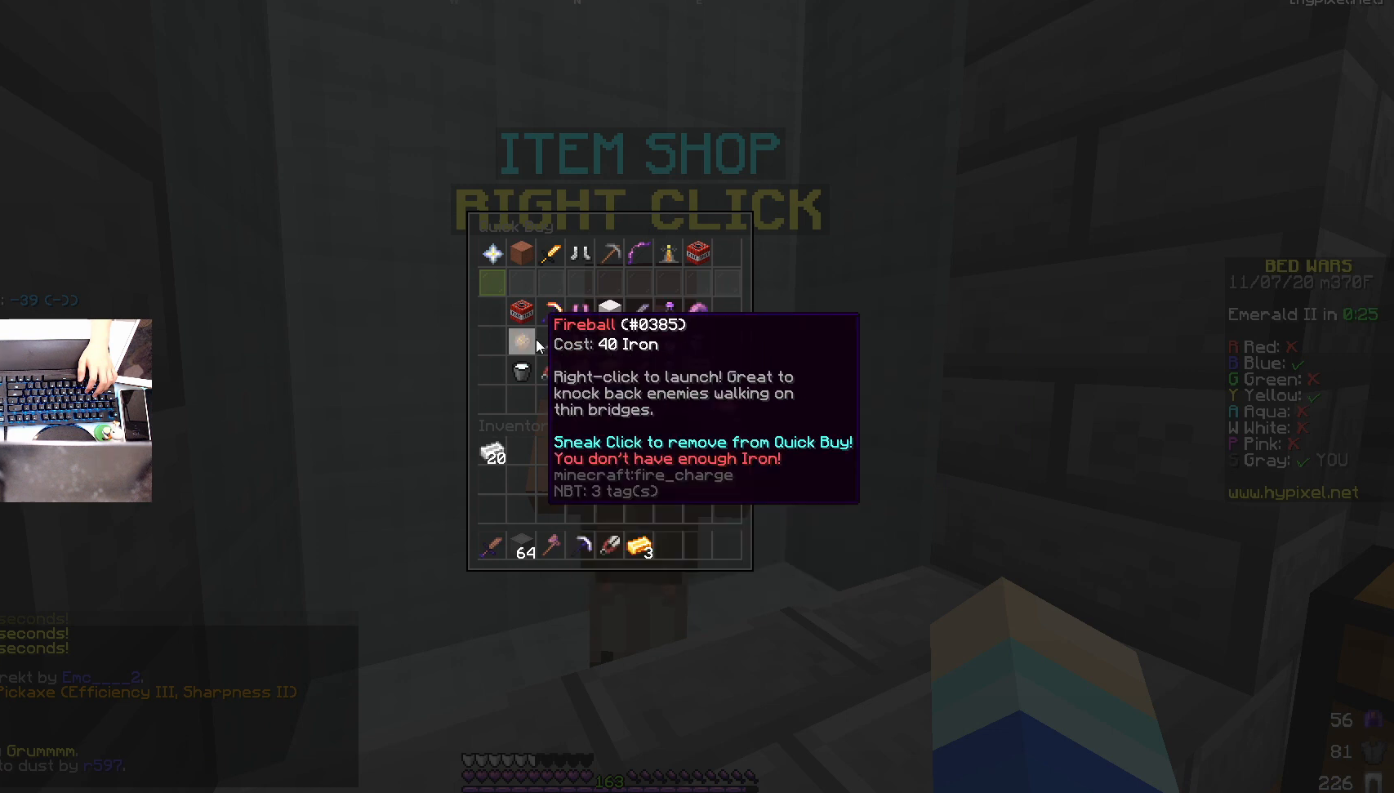
{"keys": [], "mouse": [], "events": []}
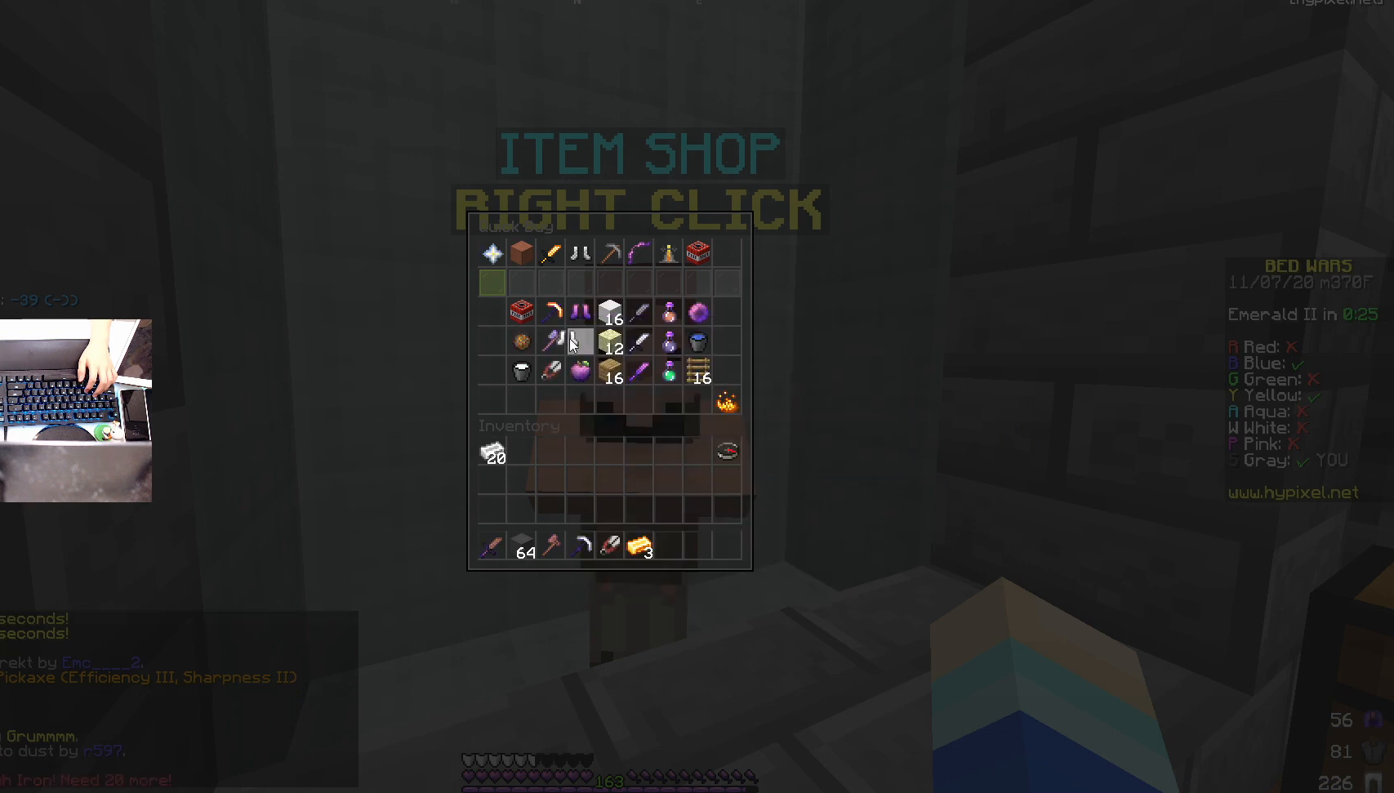
{"keys": [], "mouse": [], "events": []}
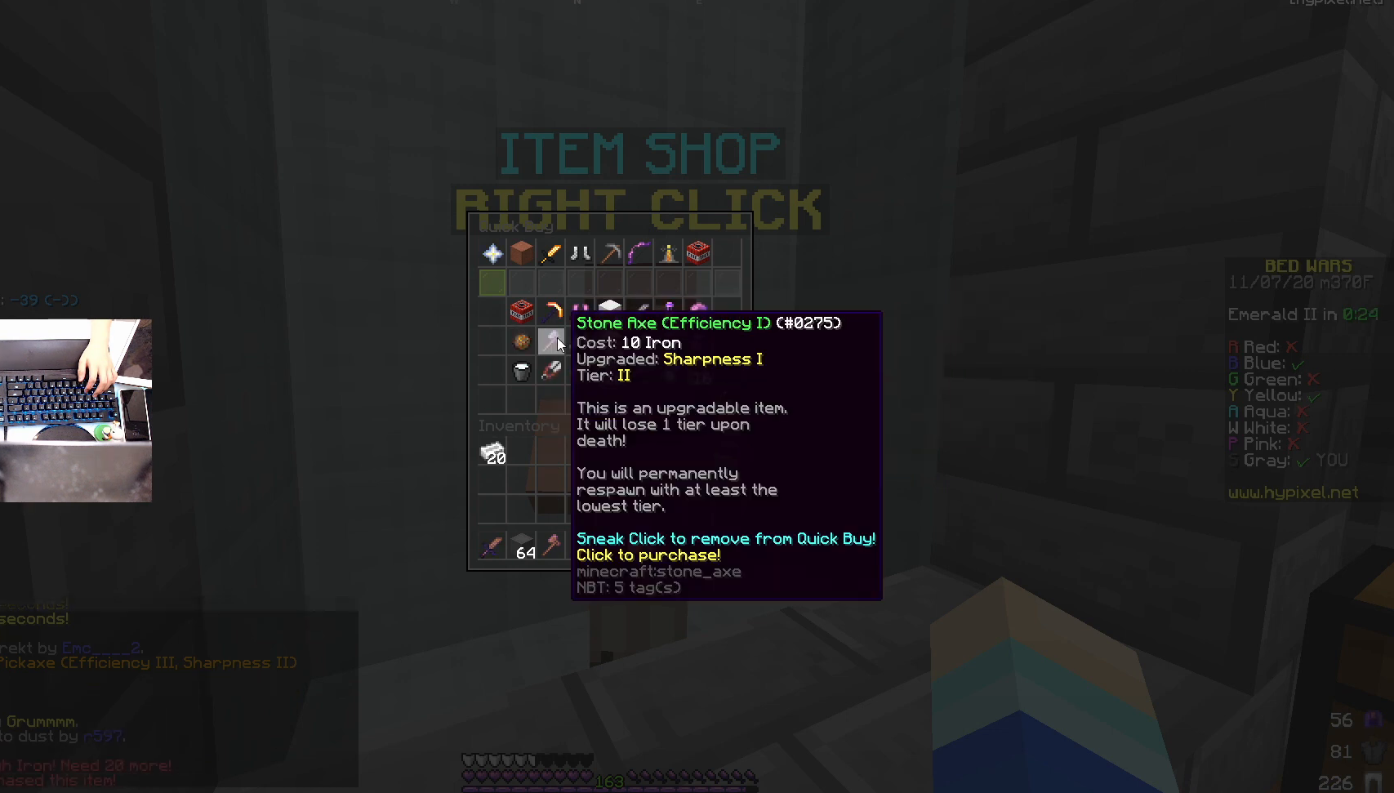
{"keys": [], "mouse": [], "events": []}
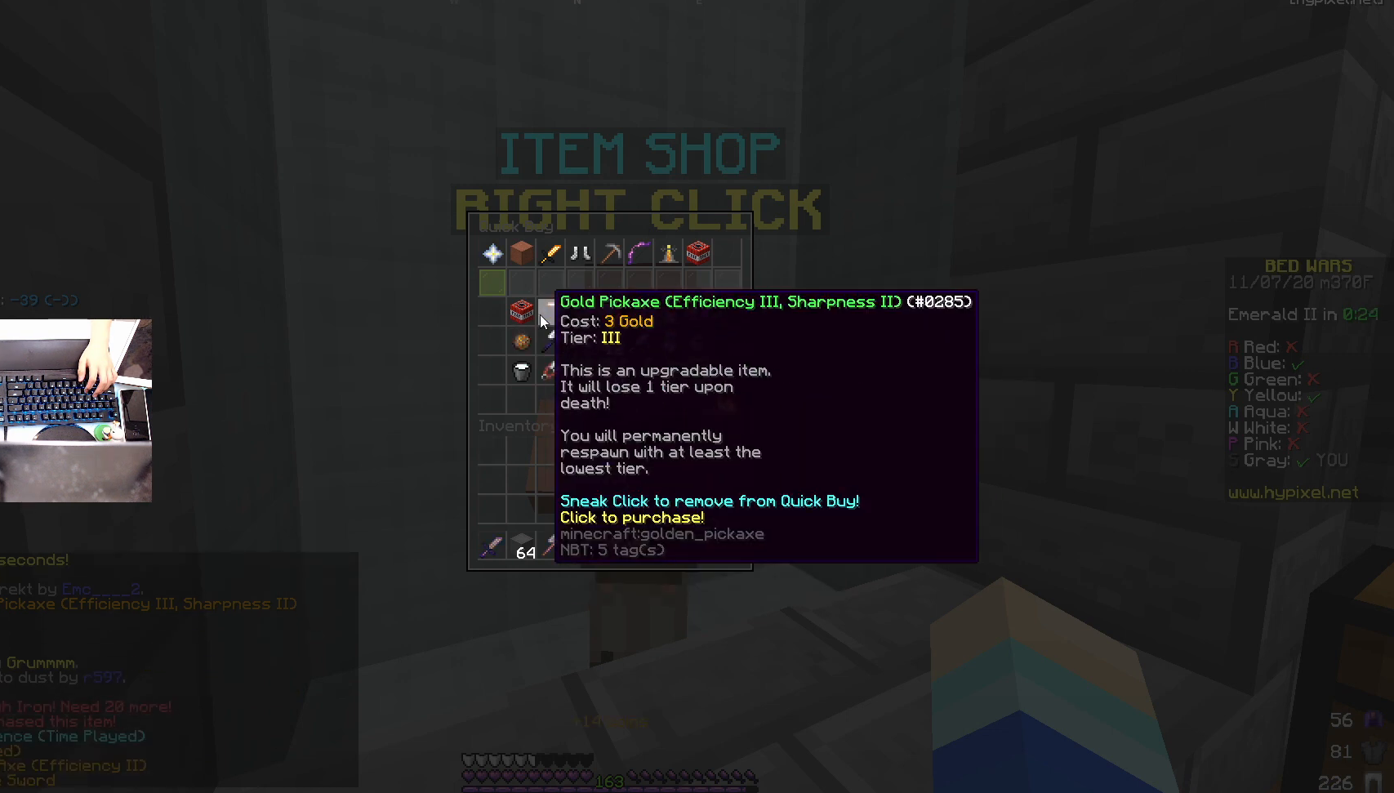
{"keys": [], "mouse": [], "events": []}
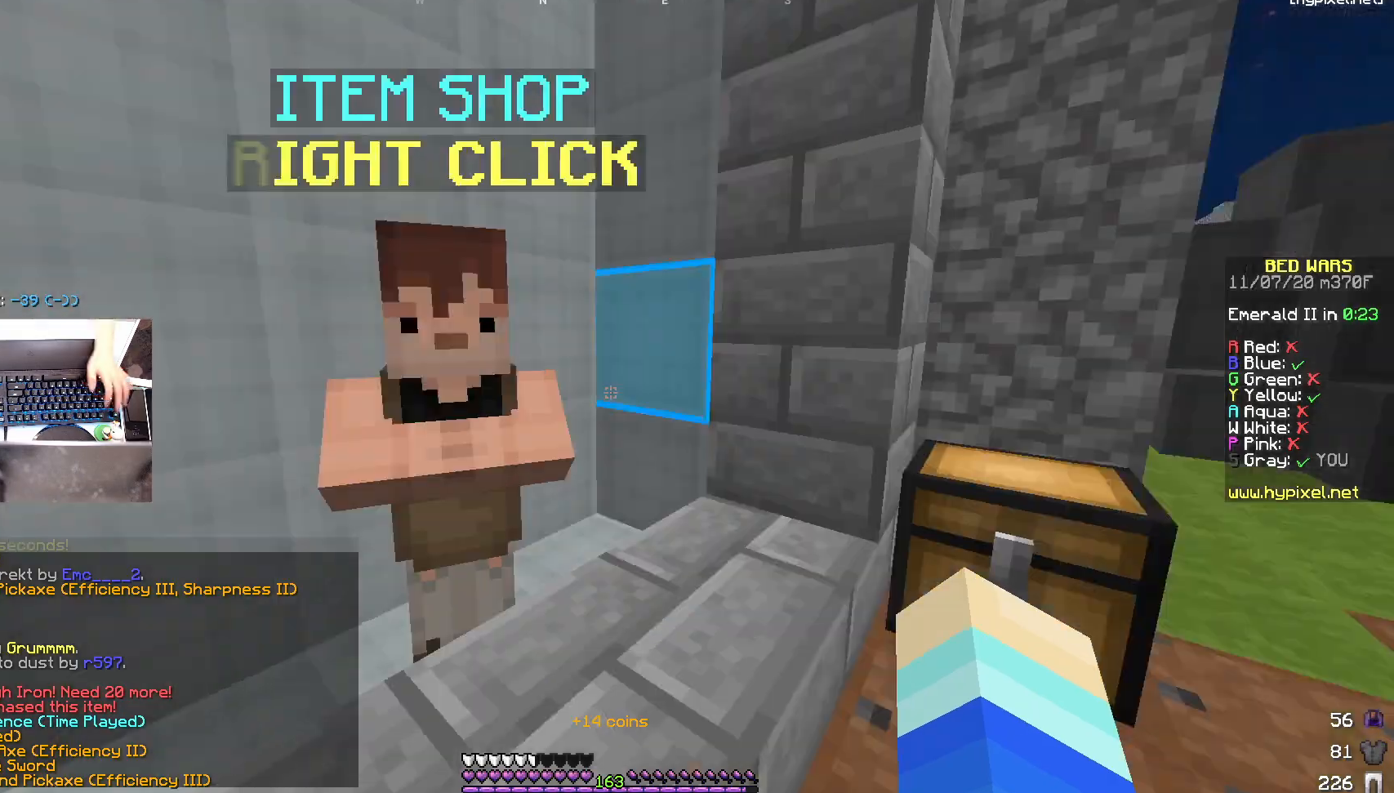
{"keys": ["space", "w"], "mouse": [], "events": [[117, "w", "down"], [283, "space", "down"]]}
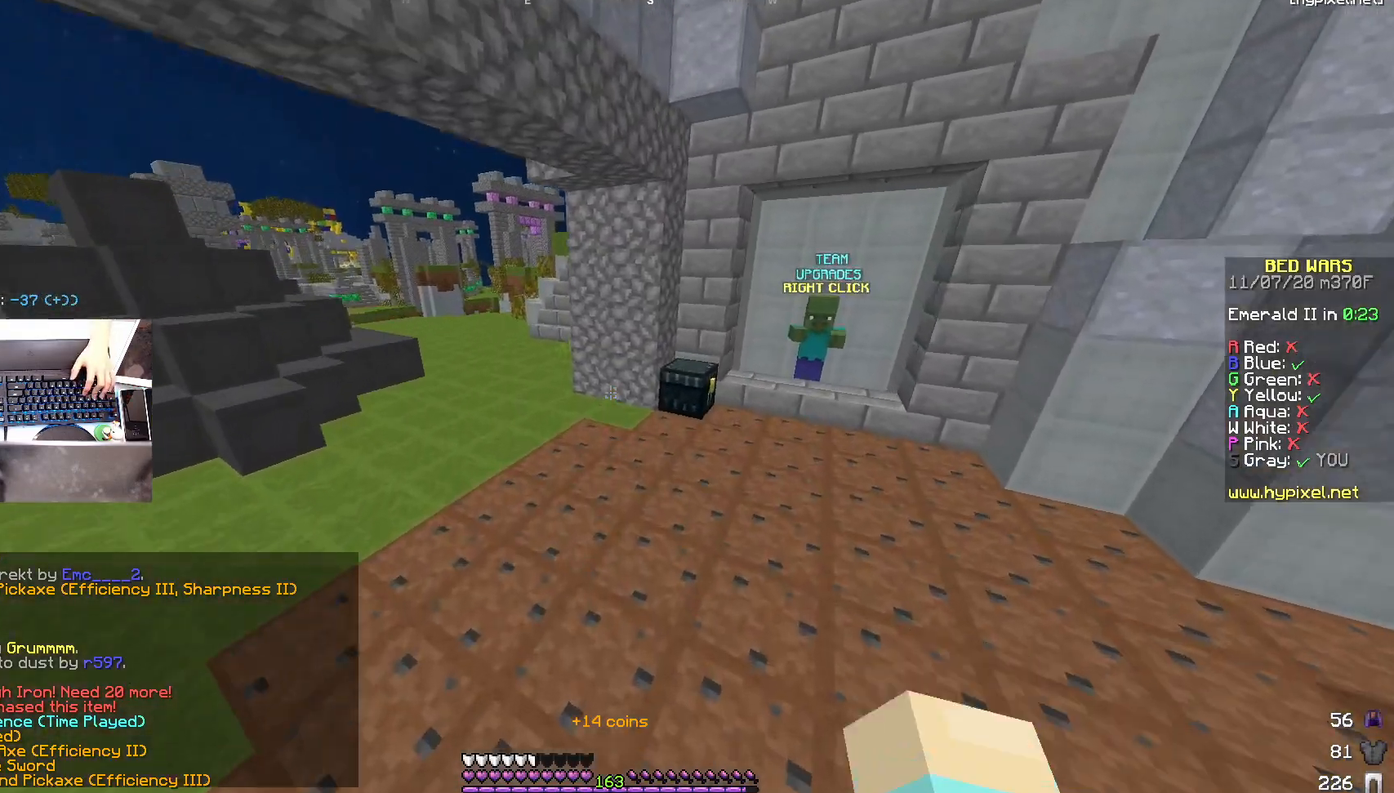
{"keys": [], "mouse": [], "events": [[17, "space", "up"], [217, "w", "up"]]}
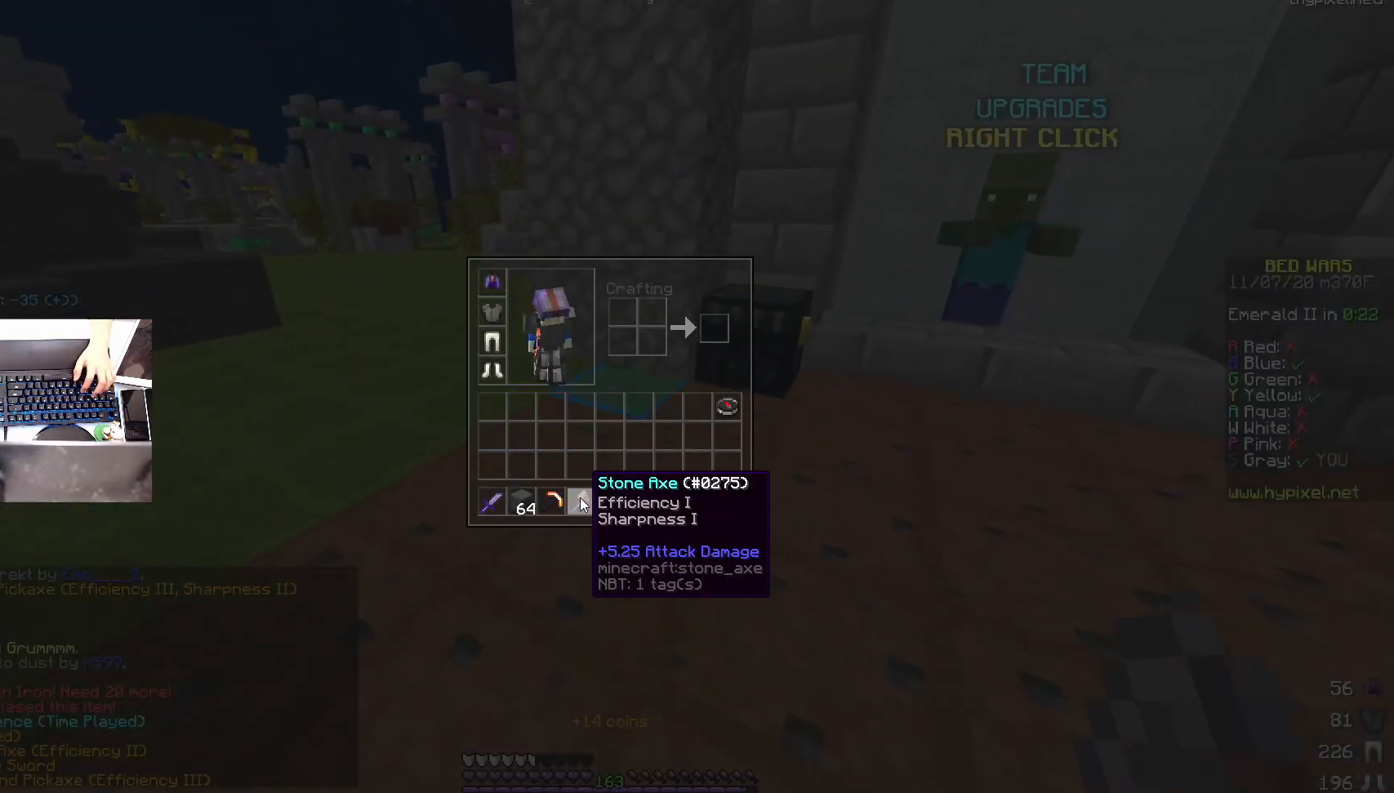
{"keys": ["space", "w"], "mouse": [], "events": [[283, "w", "down"], [367, "space", "down"]]}
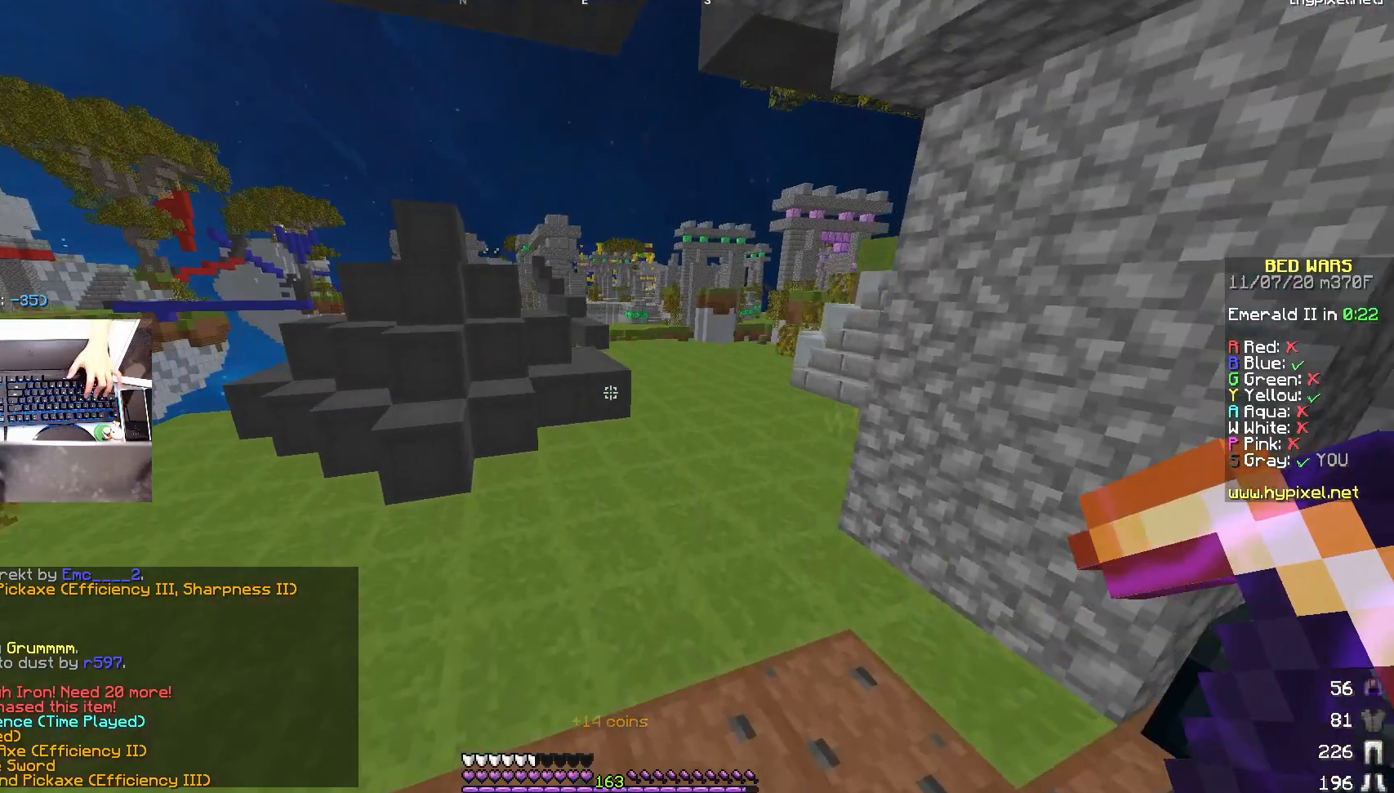
{"keys": ["w"], "mouse": [], "events": [[17, "space", "up"]]}
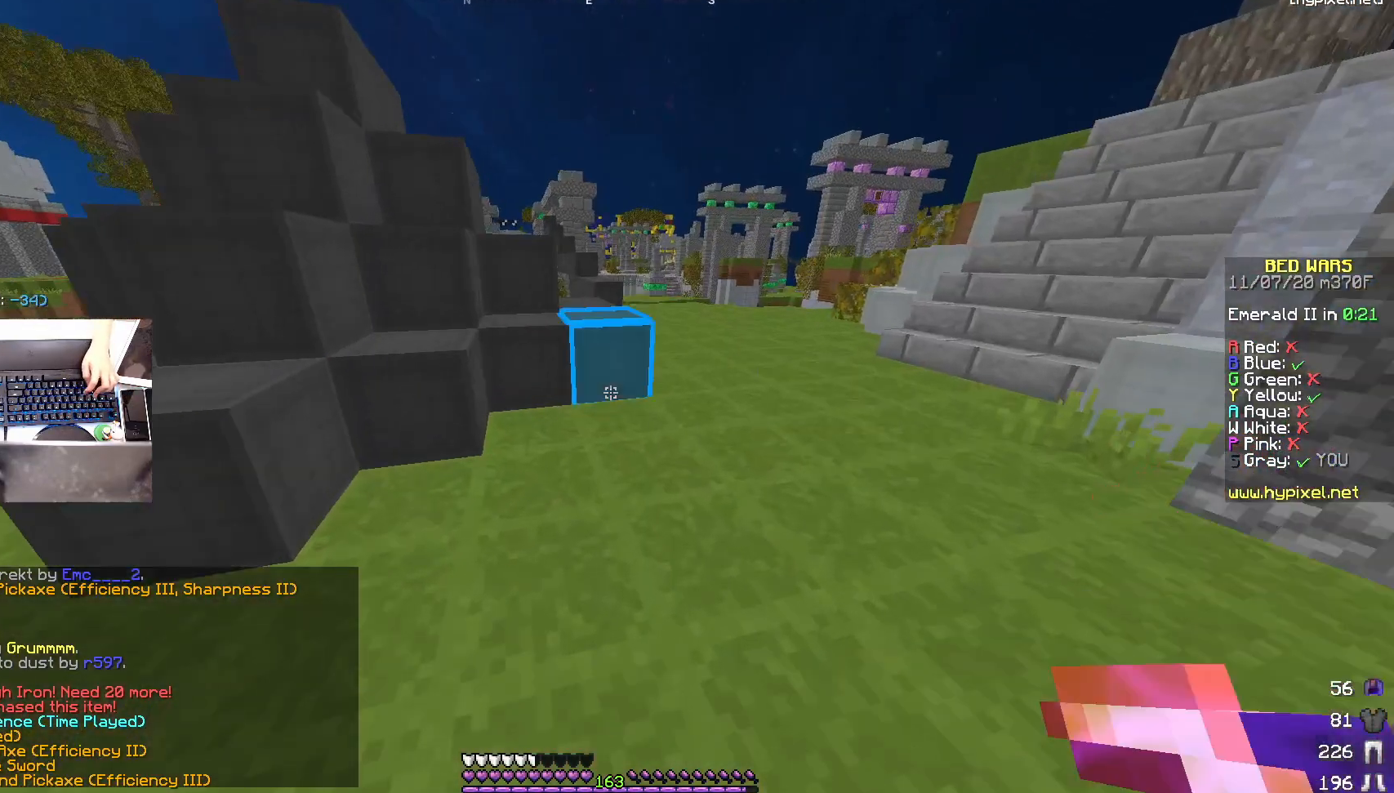
{"keys": ["w"], "mouse": [], "events": [[67, "mouse_right", "down"], [167, "space", "down"], [217, "mouse_right", "up"], [367, "space", "up"]]}
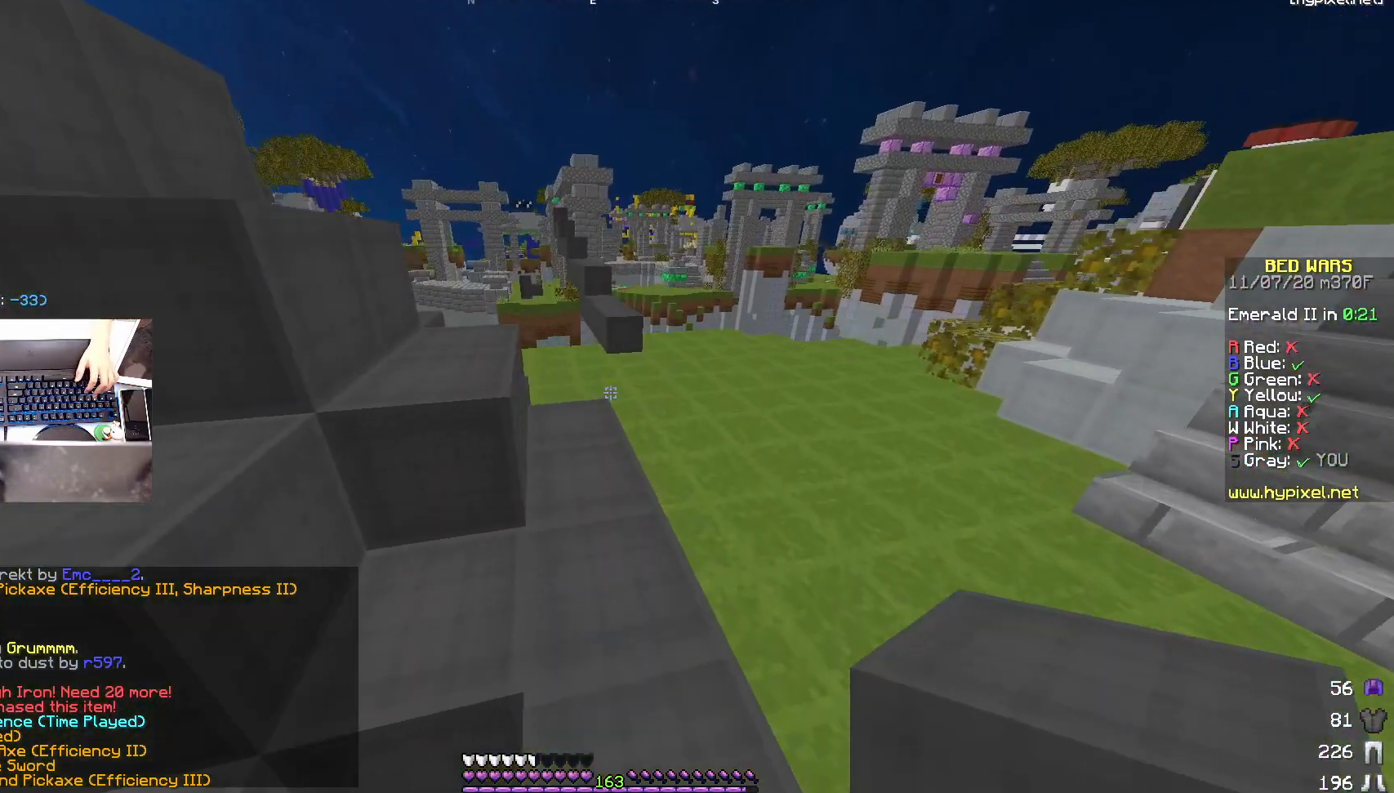
{"keys": ["a", "w"], "mouse": [], "events": [[17, "space", "down"], [217, "space", "up"], [467, "a", "down"]]}
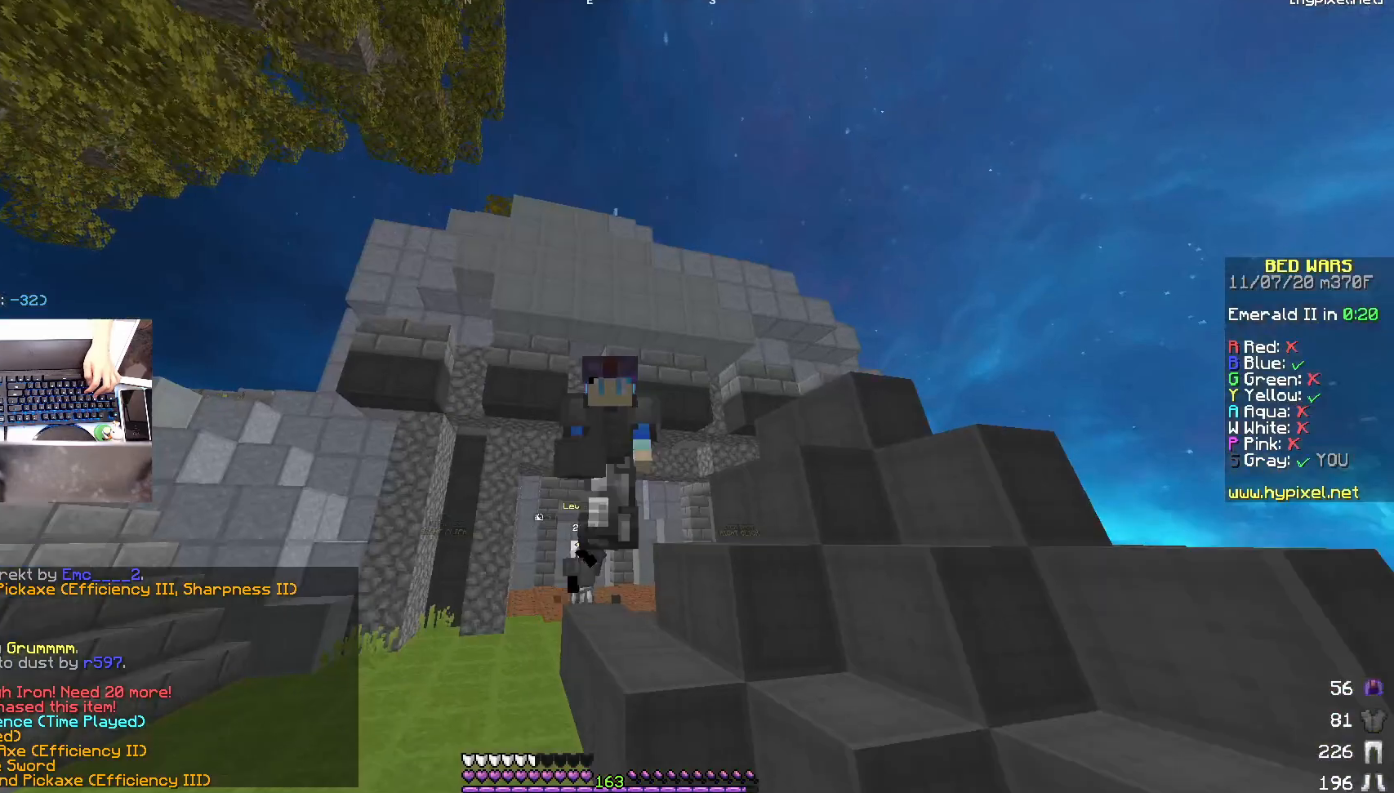
{"keys": ["a", "w"], "mouse": [], "events": [[317, "a", "up"], [383, "a", "down"]]}
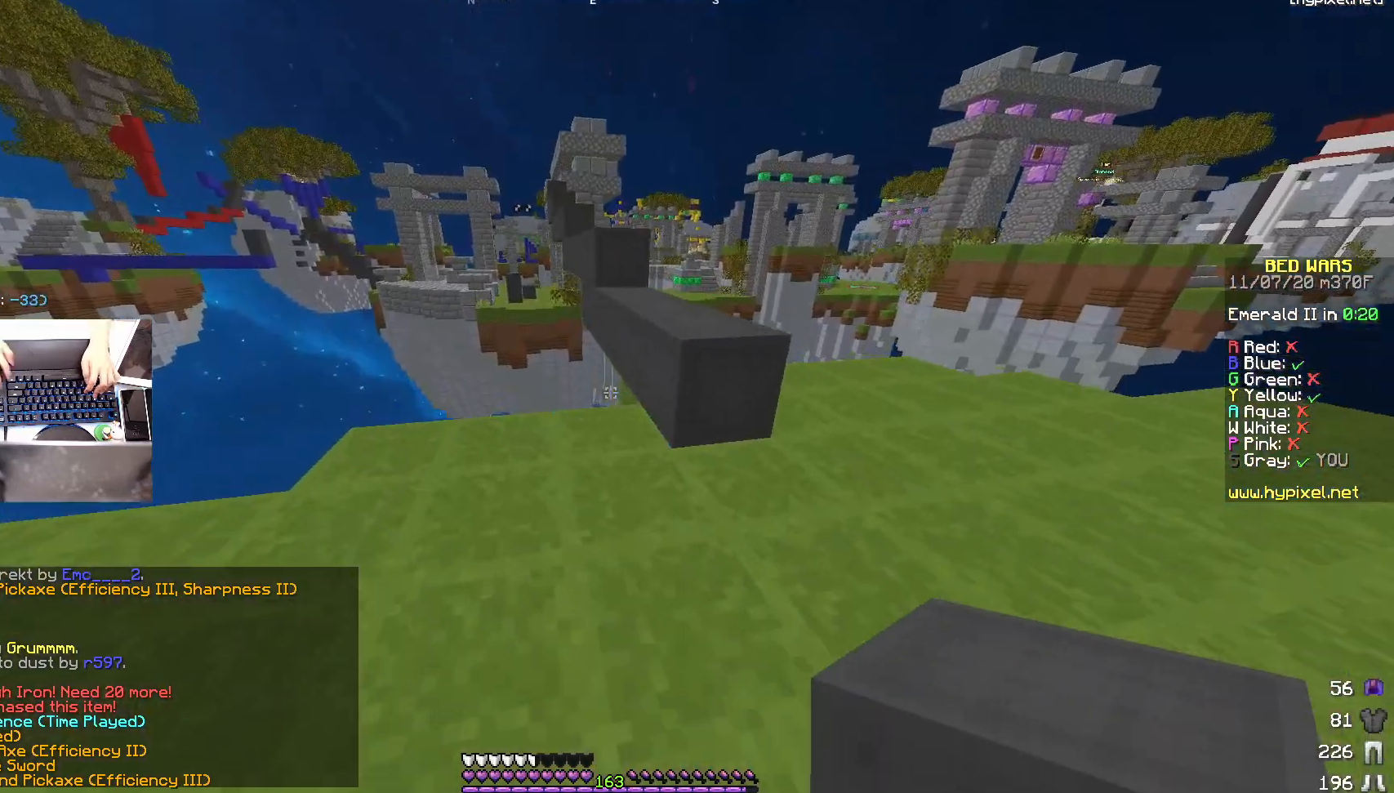
{"keys": ["d", "space", "w"], "mouse": [], "events": [[67, "a", "up"], [333, "mouse_right", "down"], [367, "space", "down"], [417, "d", "down"], [467, "mouse_right", "up"]]}
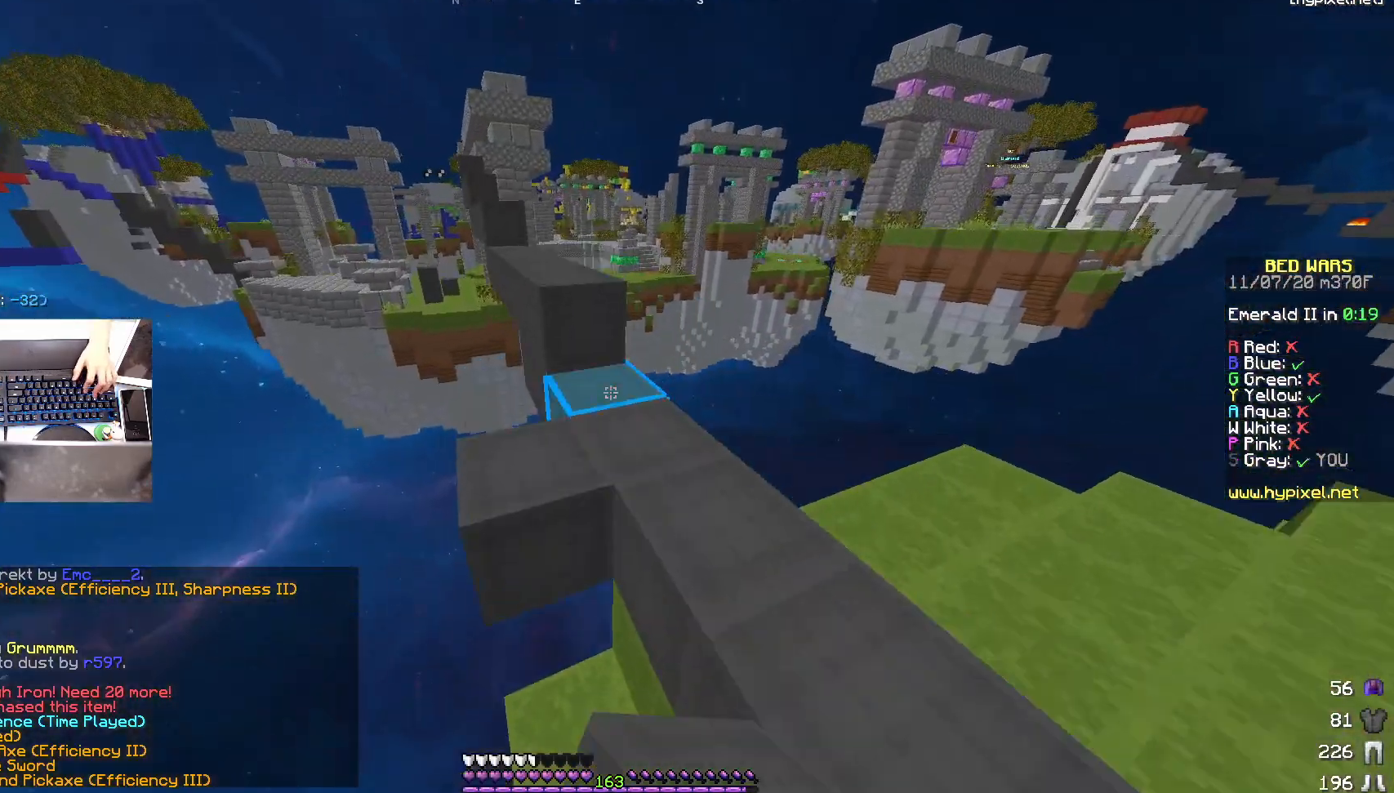
{"keys": ["w"], "mouse": [], "events": [[67, "space", "up"], [167, "d", "up"], [267, "space", "down"], [417, "space", "up"]]}
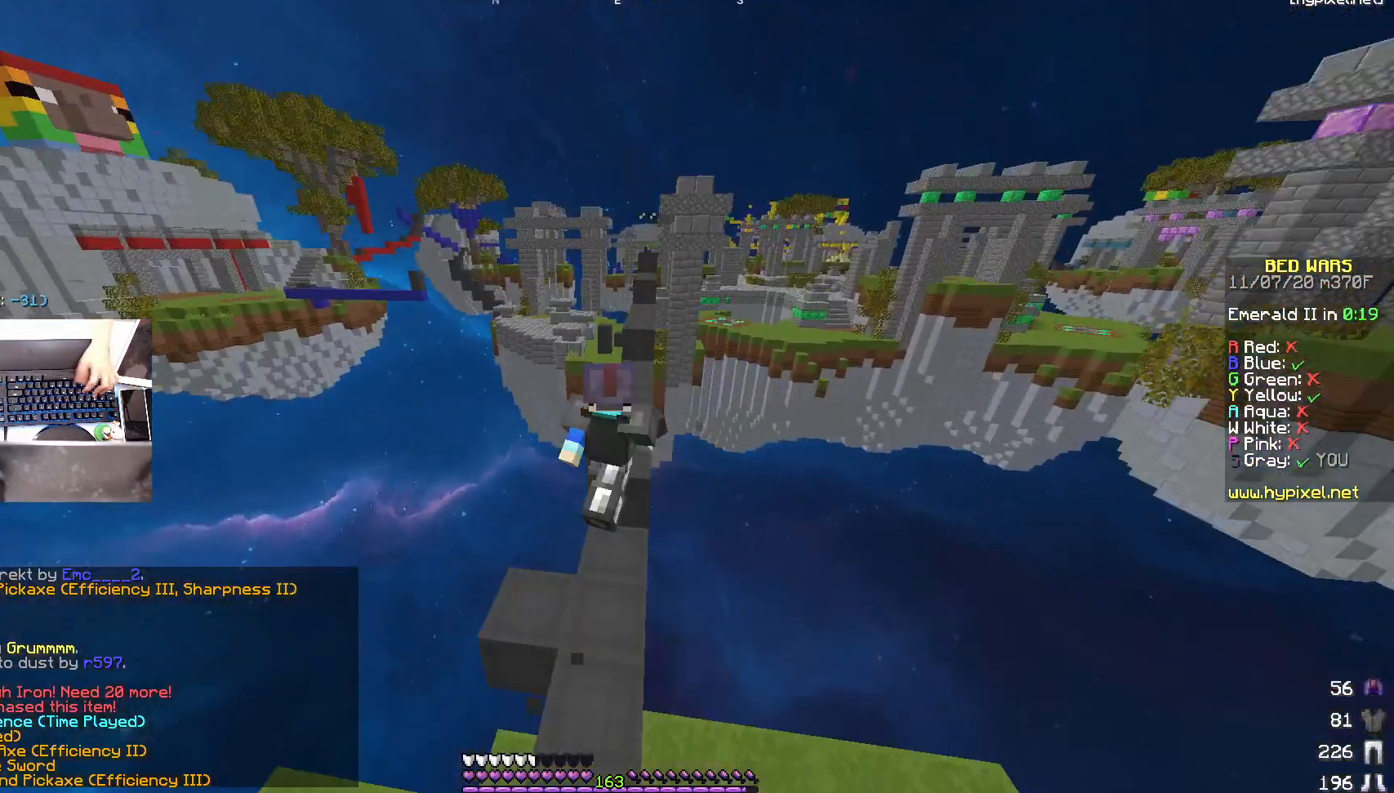
{"keys": ["w"], "mouse": ["left"], "events": [[183, "mouse_left", "down"], [367, "mouse_left", "up"], [383, "mouse_left", "down"]]}
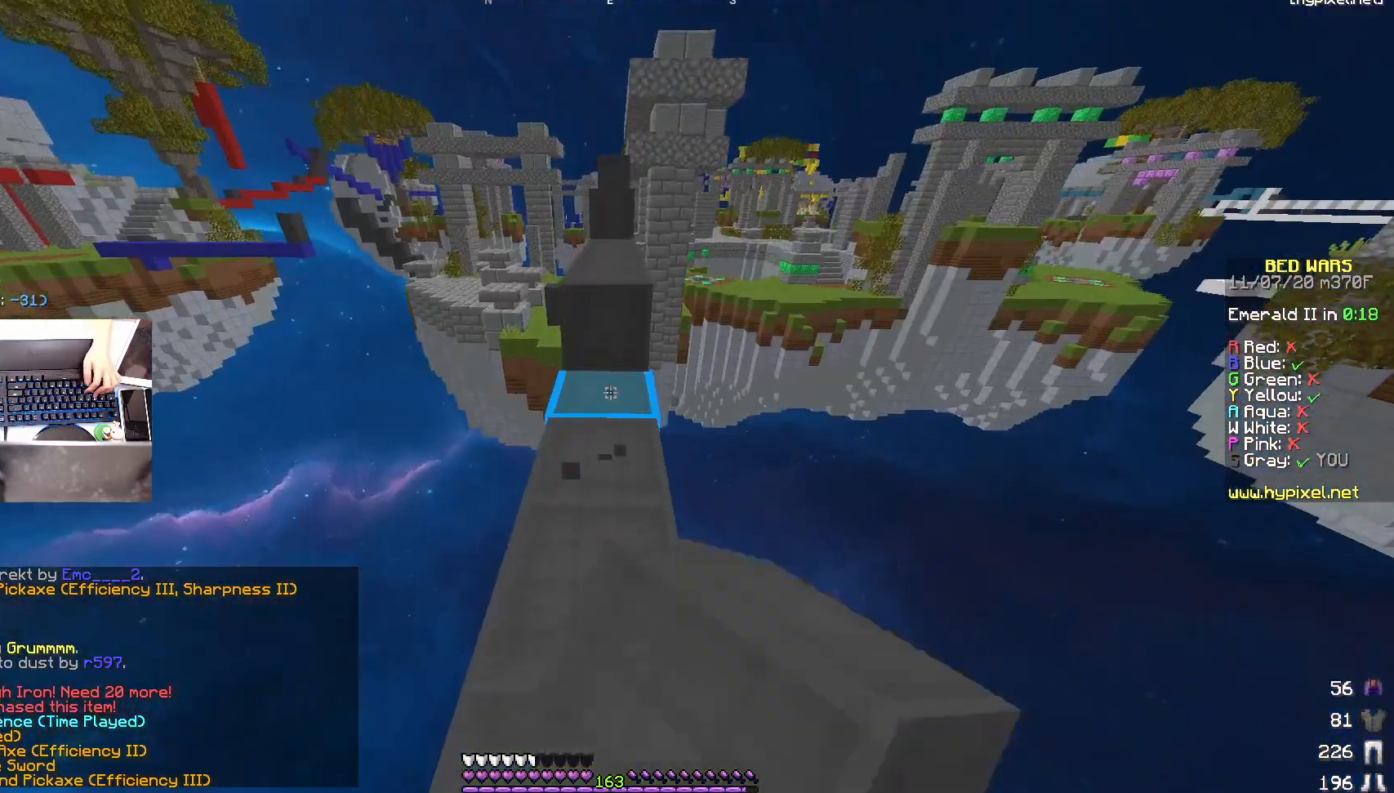
{"keys": ["w"], "mouse": ["left"], "events": [[17, "mouse_left", "up"], [17, "mouse_right", "down"], [117, "space", "down"], [167, "mouse_left", "down"], [167, "mouse_right", "up"], [217, "space", "up"], [317, "mouse_left", "up"], [383, "mouse_left", "down"]]}
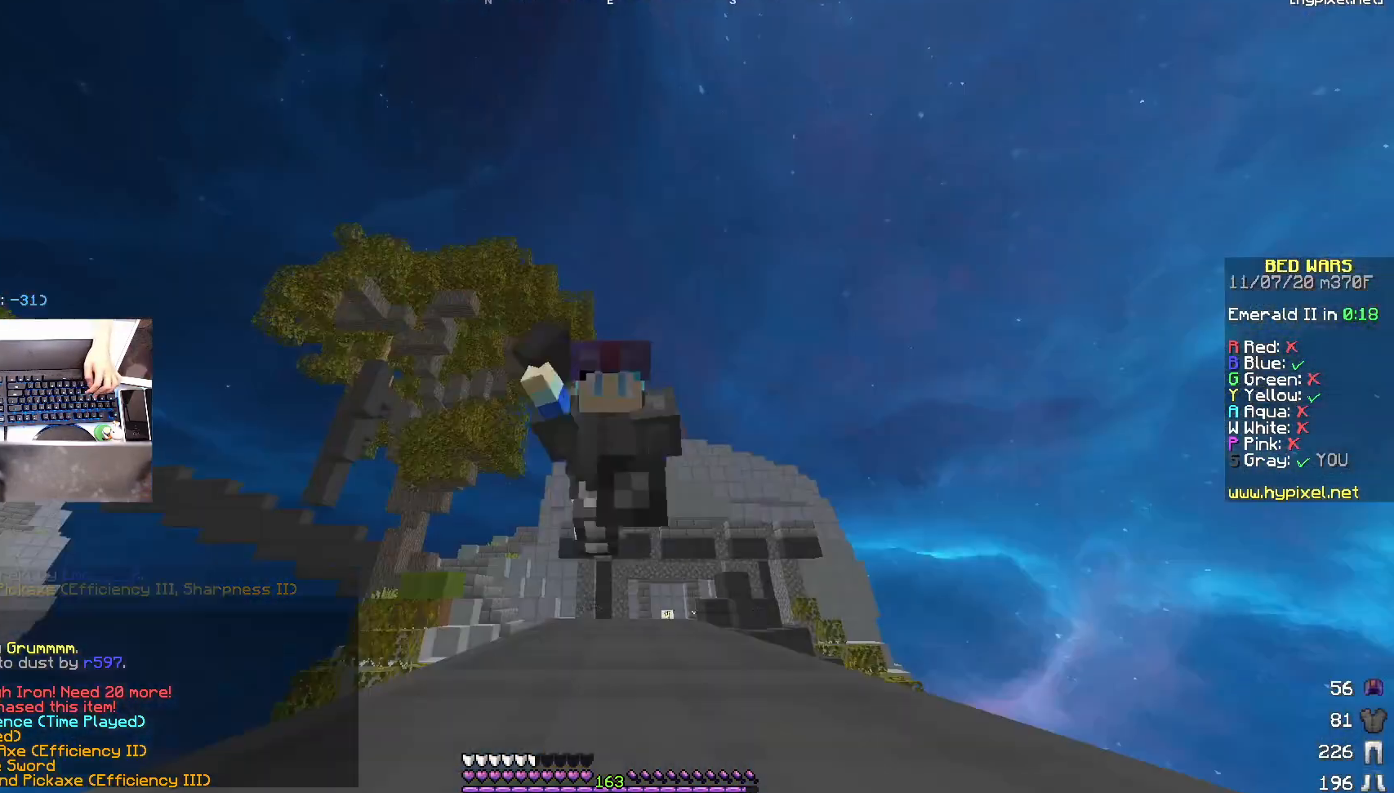
{"keys": ["space", "w"], "mouse": ["right"], "events": [[183, "mouse_left", "up"], [417, "mouse_right", "down"], [417, "space", "down"]]}